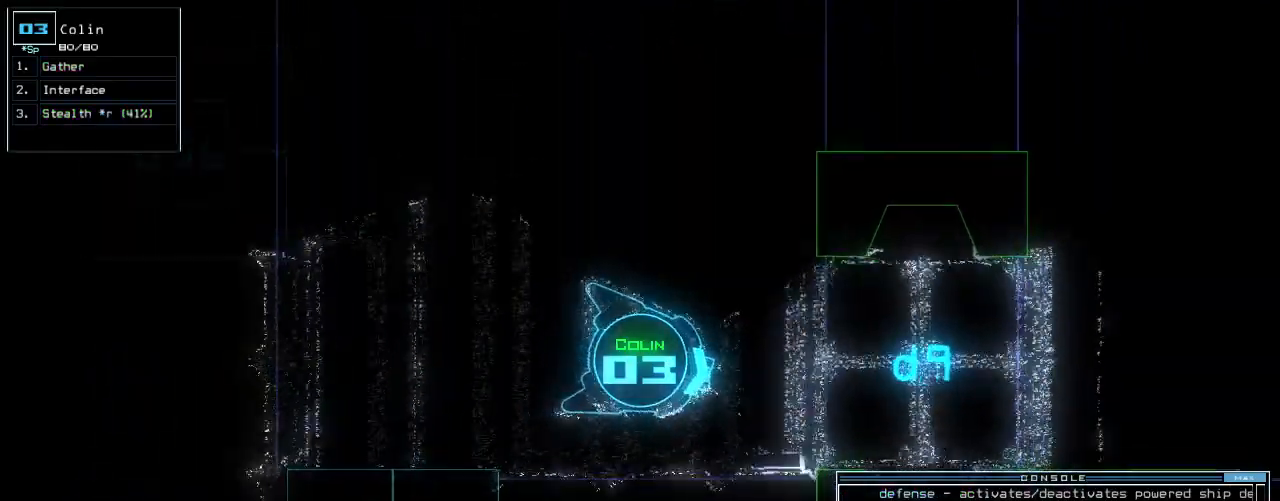
Gameplay with keyboard; each line is a JSON object with the keys held at the frame after it. "events" lists presses ("down") and releases ("up") of ".", "0", "1", "2", "3", "4", "5", "6", "7", "8", "9", "a", "b", "backspace", "c", "caps_lock", "comma", "ctrl_l", "d", "down", "e", "equals", "escape", "f", "f12", "g", "h", "i", "j", "k", "l", "left", "m", "minus", "n", "o", "p", "q", "quote", "r", "return", "right", "s", "semicolon", "shift_l", "shift_r", "space", "t", "tab", "tilde", "u", "up", "v", "w", "x", "y" and "z" between this image and that frame as [ms after this image, input, new state], when the widget could be followed in between. No other keys are recorded. Mouse input is not recorded. Not read: ctrl_r other_keys.
{"keys": ["up"], "events": [[20, "left", "up"]]}
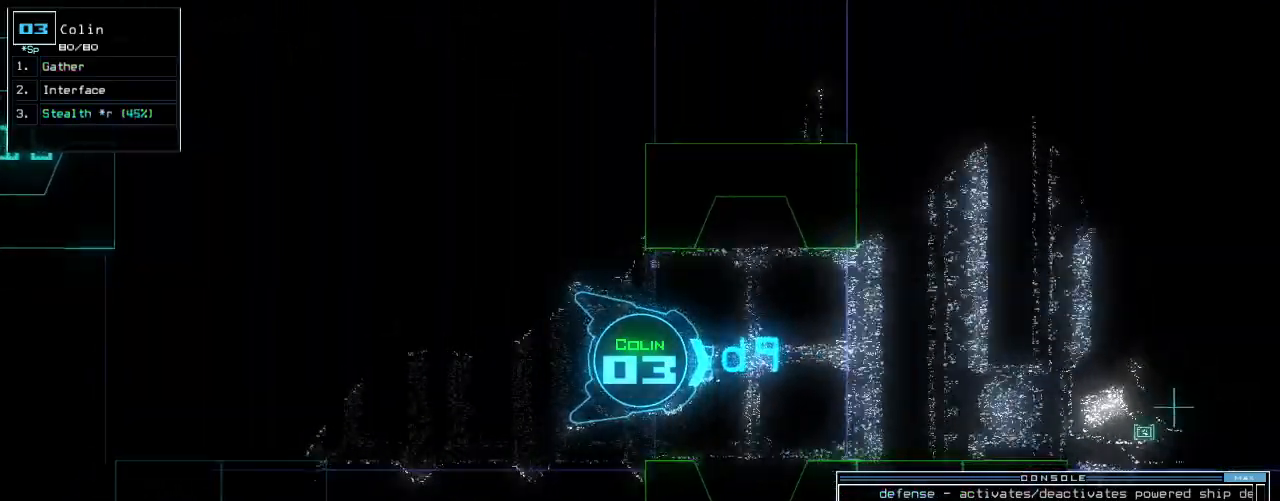
{"keys": ["3", "up"], "events": [[260, "d", "down"], [320, "d", "up"], [460, "3", "down"]]}
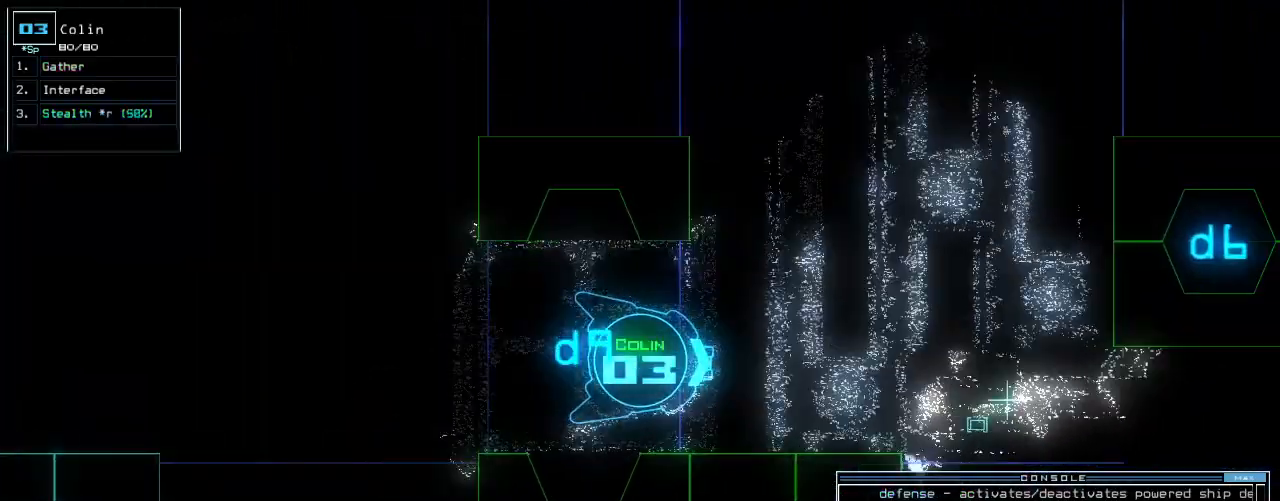
{"keys": ["right", "up"]}
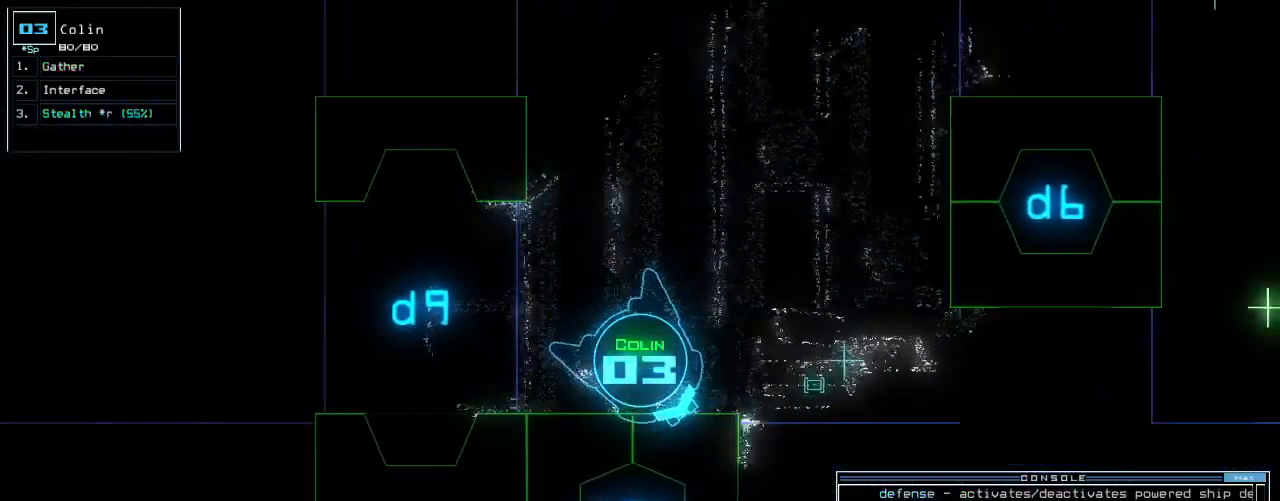
{"keys": [], "events": [[20, "up", "up"], [100, "right", "up"]]}
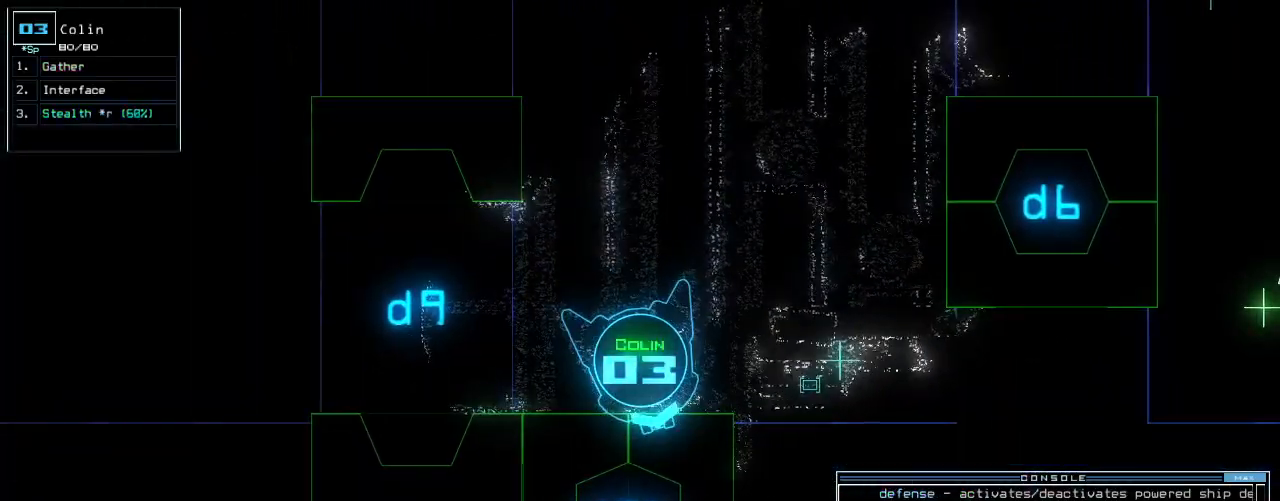
{"keys": [], "events": [[120, "escape", "down"], [180, "escape", "up"]]}
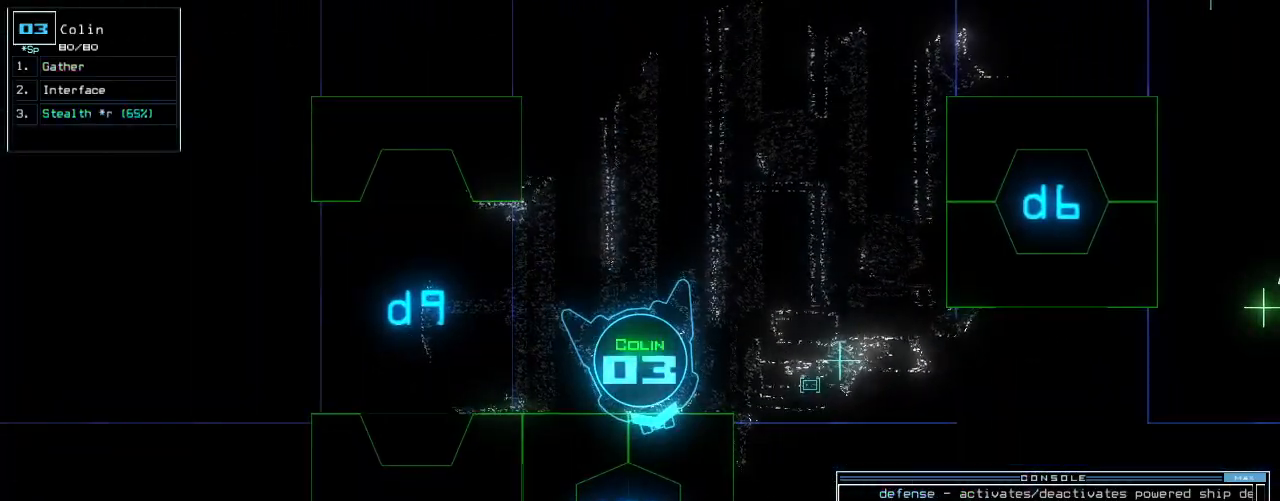
{"keys": [], "events": []}
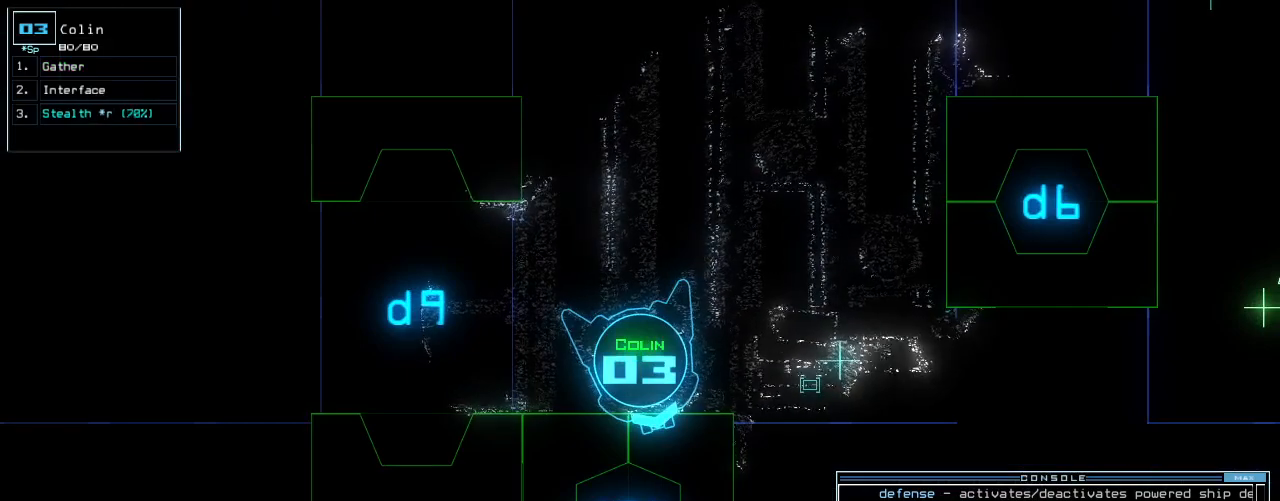
{"keys": [], "events": [[200, "s", "down"], [280, "t", "down"], [320, "s", "up"], [360, "t", "up"]]}
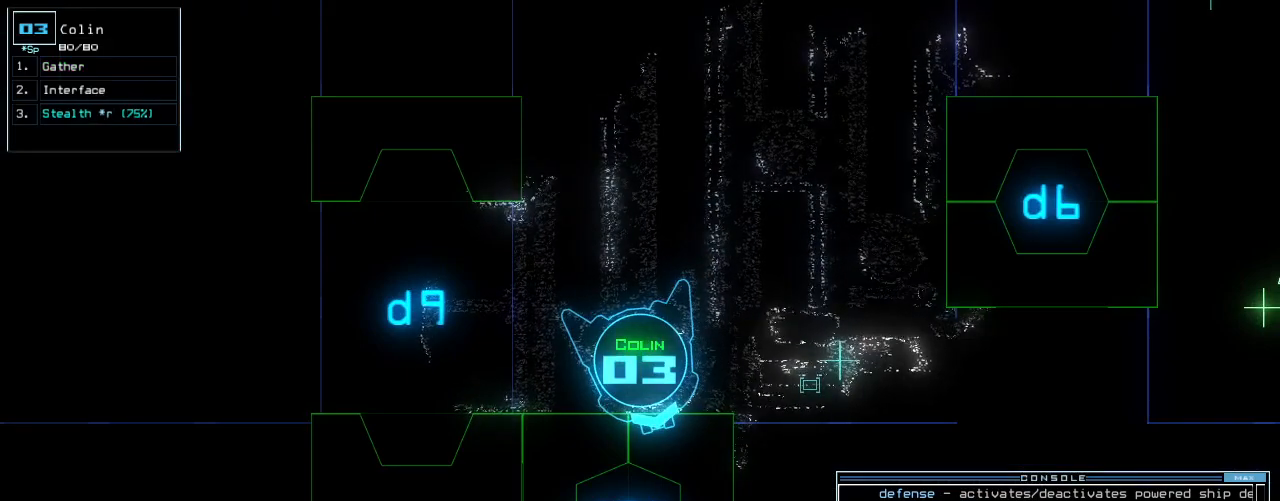
{"keys": [], "events": [[120, "semicolon", "down"], [140, "semicolon", "up"], [200, "semicolon", "down"], [220, "semicolon", "up"]]}
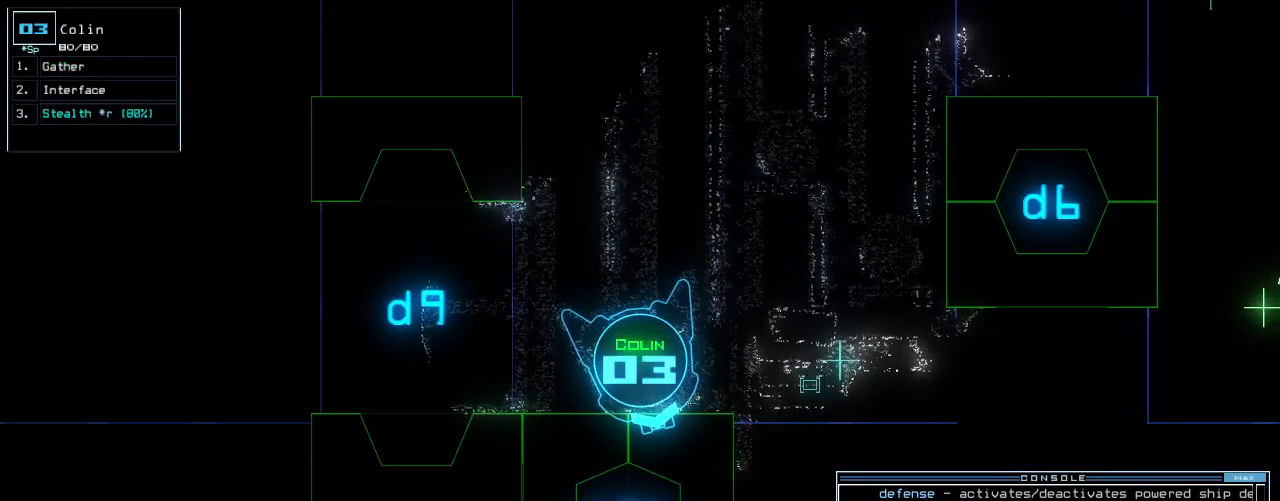
{"keys": [], "events": [[340, "d", "down"], [400, "d", "up"]]}
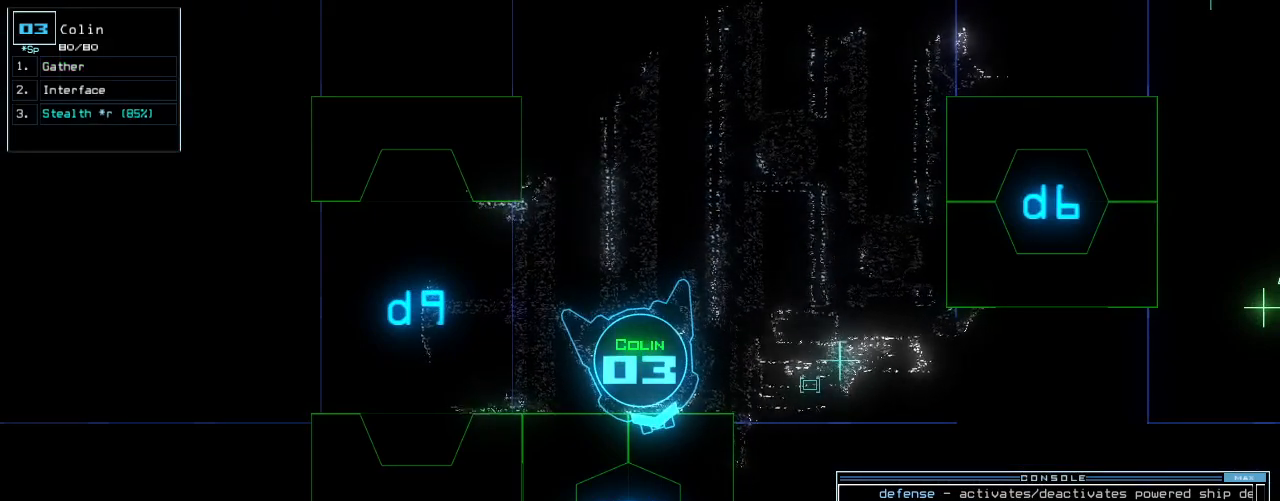
{"keys": [], "events": [[100, "backspace", "down"], [160, "backspace", "up"], [240, "backspace", "down"], [300, "backspace", "up"], [360, "2", "down"], [440, "2", "up"]]}
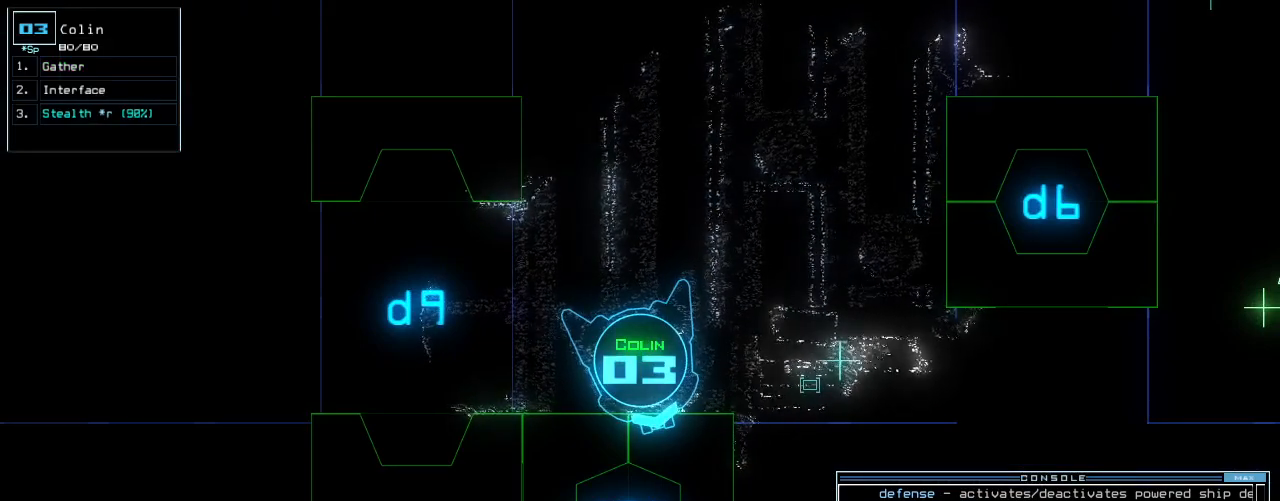
{"keys": ["4"], "events": [[300, "backspace", "down"], [340, "3", "down"], [380, "3", "up"], [380, "backspace", "up"], [460, "4", "down"]]}
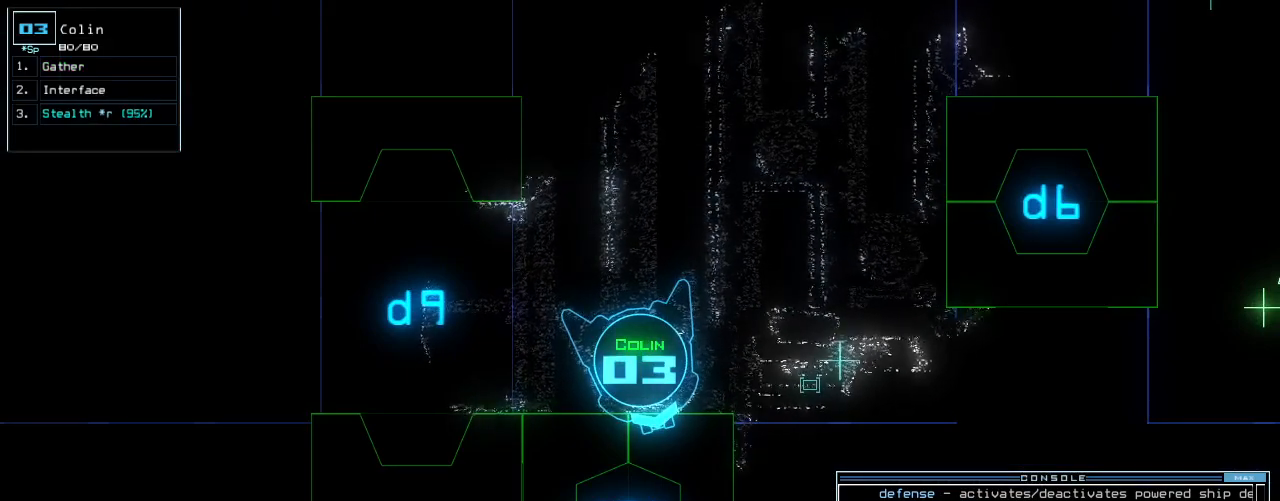
{"keys": [], "events": [[20, "4", "up"], [420, "backspace", "down"], [500, "backspace", "up"]]}
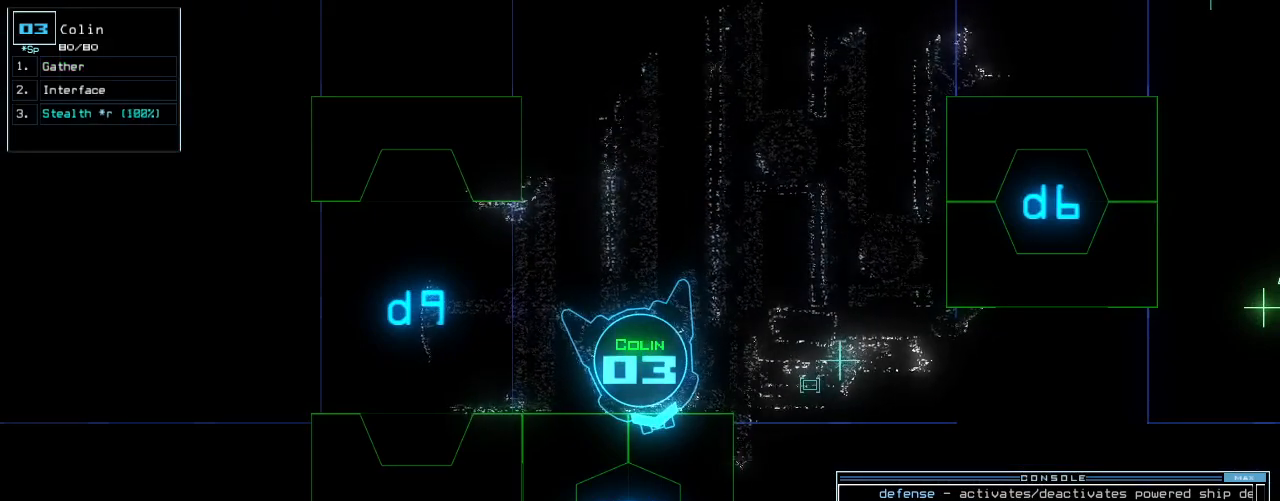
{"keys": ["4"], "events": [[40, "backspace", "down"], [120, "backspace", "up"], [180, "d", "down"], [240, "d", "up"], [340, "3", "down"], [420, "3", "up"], [480, "4", "down"]]}
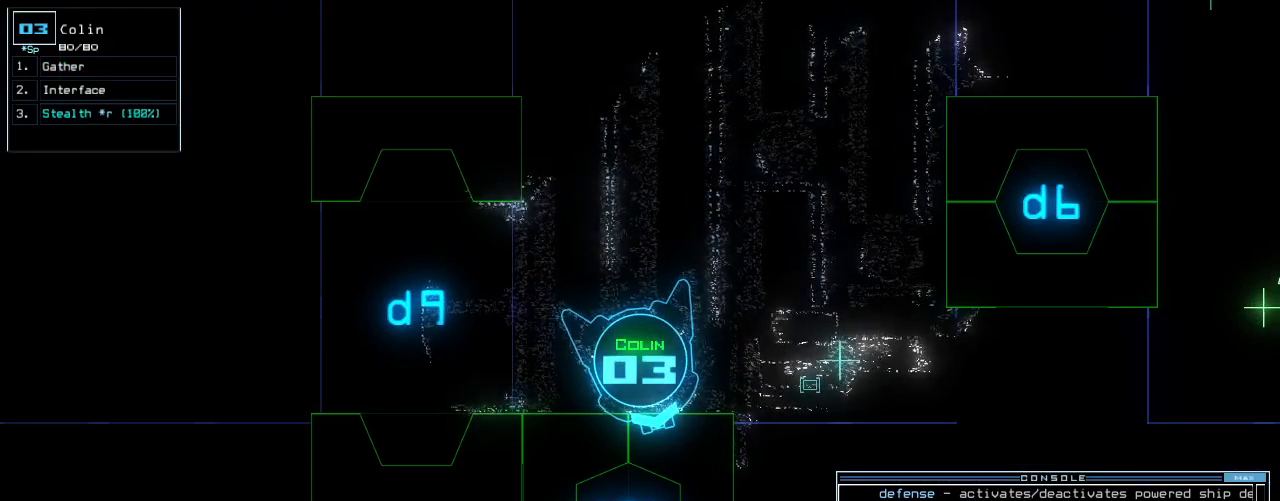
{"keys": ["up"], "events": [[60, "4", "up"], [60, "return", "down"], [120, "return", "up"], [240, "up", "down"], [380, "right", "down"], [500, "right", "up"]]}
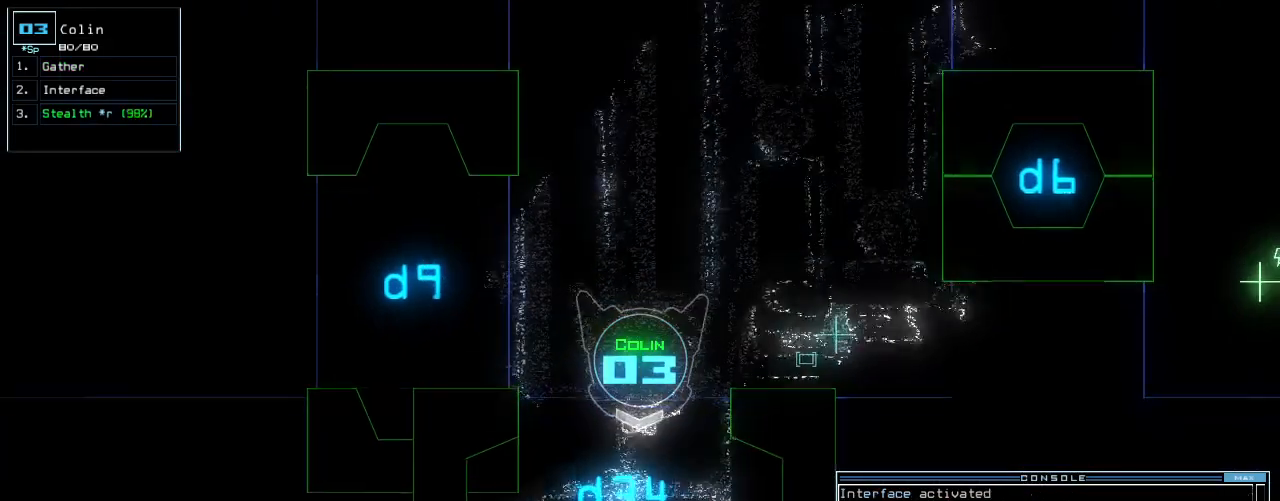
{"keys": ["up"], "events": []}
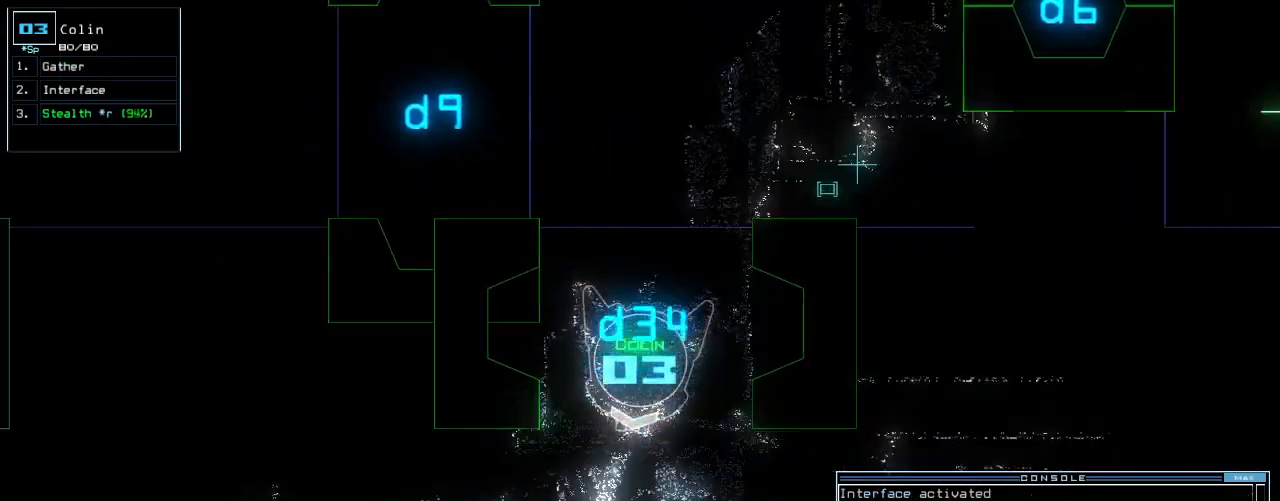
{"keys": ["up"], "events": [[160, "left", "down"], [500, "left", "up"]]}
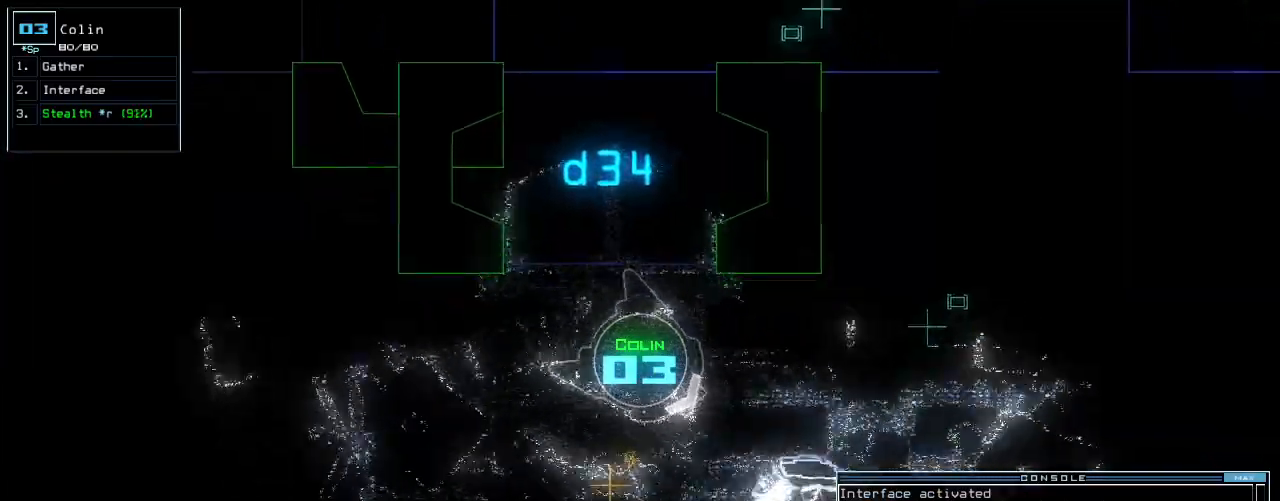
{"keys": ["right"], "events": [[140, "up", "up"], [160, "right", "down"]]}
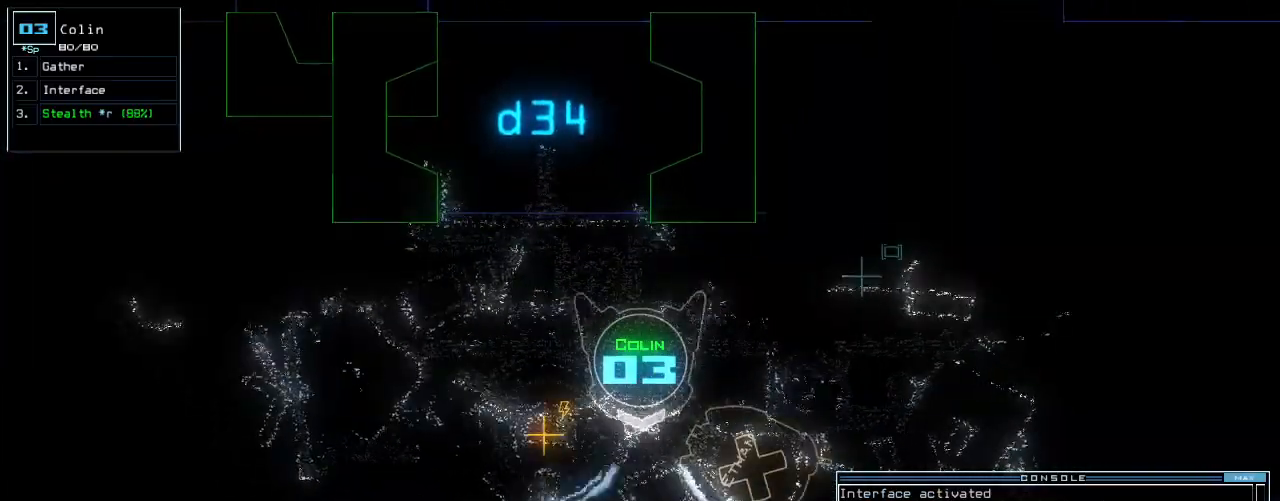
{"keys": ["w"]}